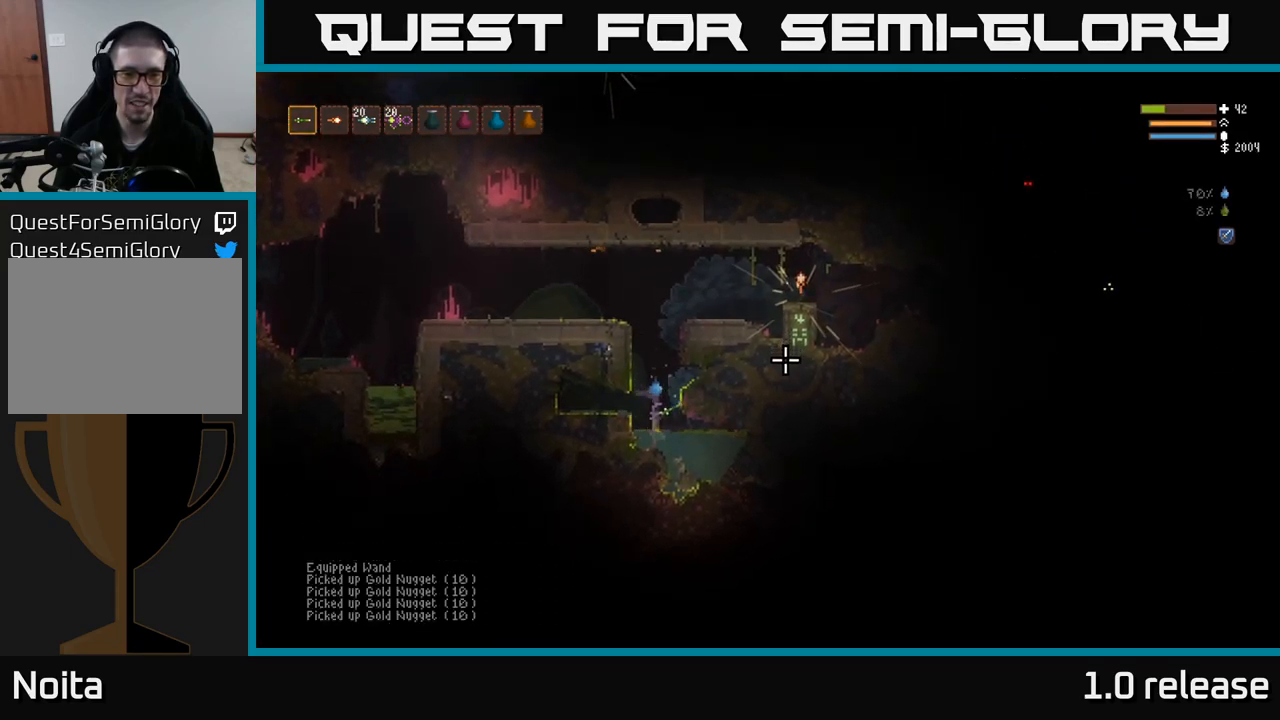
Gameplay with a controller (Xbox layout); each line is a JSON object with the inputs held at the frame after it. "events" lists button and stick changes between this image and that frame as [ms after this image, input, new state], when the widget could be followed in between. Not read: R3.
{"buttons": [], "left_stick": "left", "right_stick": "up-right", "events": [[50, "left_stick", "right"], [267, "left_stick", "left"]]}
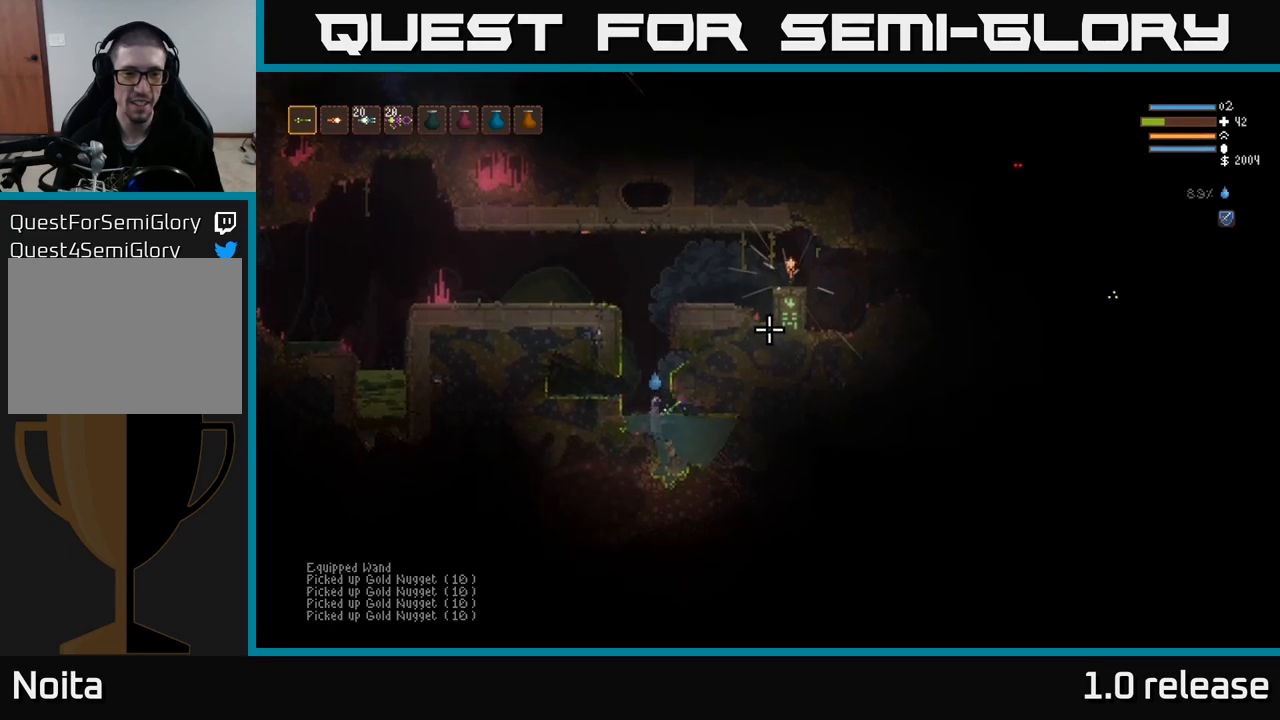
{"buttons": ["L2"], "left_stick": "right", "right_stick": "up-right", "events": [[100, "L2", "down"], [250, "left_stick", "center"], [300, "left_stick", "right"]]}
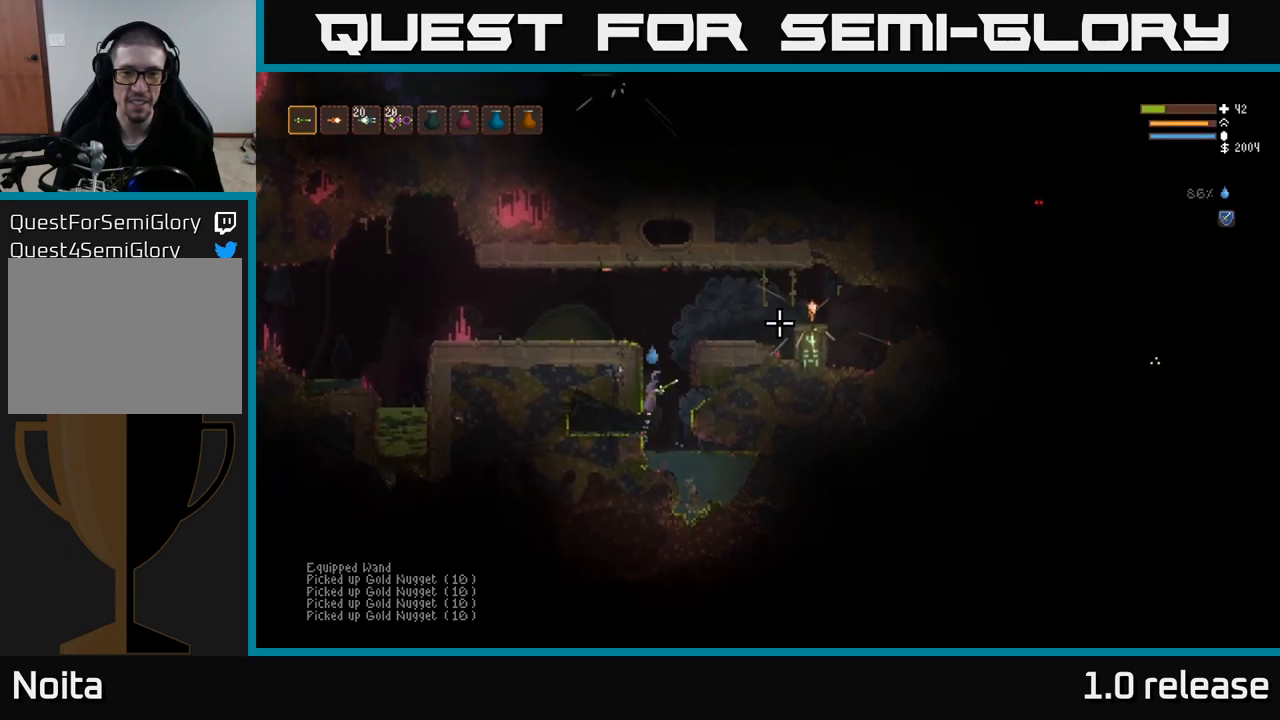
{"buttons": [], "left_stick": "right", "right_stick": "right", "events": [[100, "left_stick", "center"], [200, "left_stick", "right"], [200, "right_stick", "right"], [384, "L2", "up"]]}
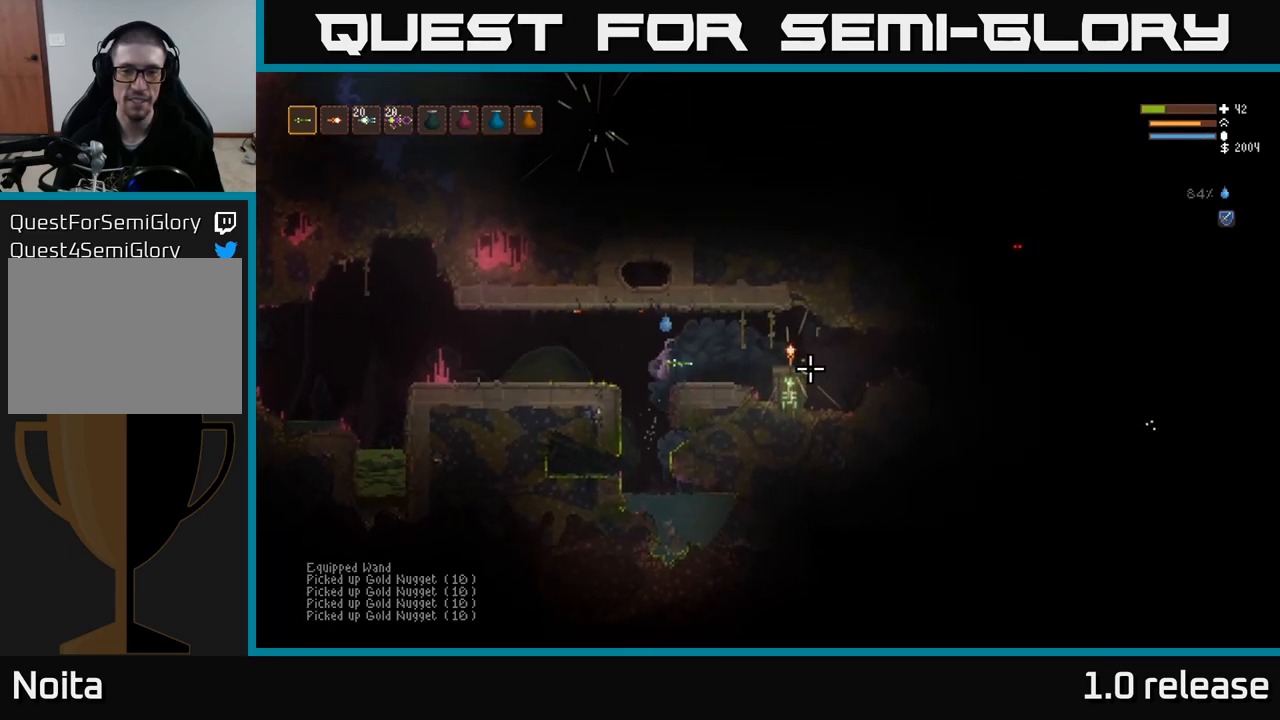
{"buttons": ["L2"], "left_stick": "right", "right_stick": "right", "events": [[450, "L2", "down"]]}
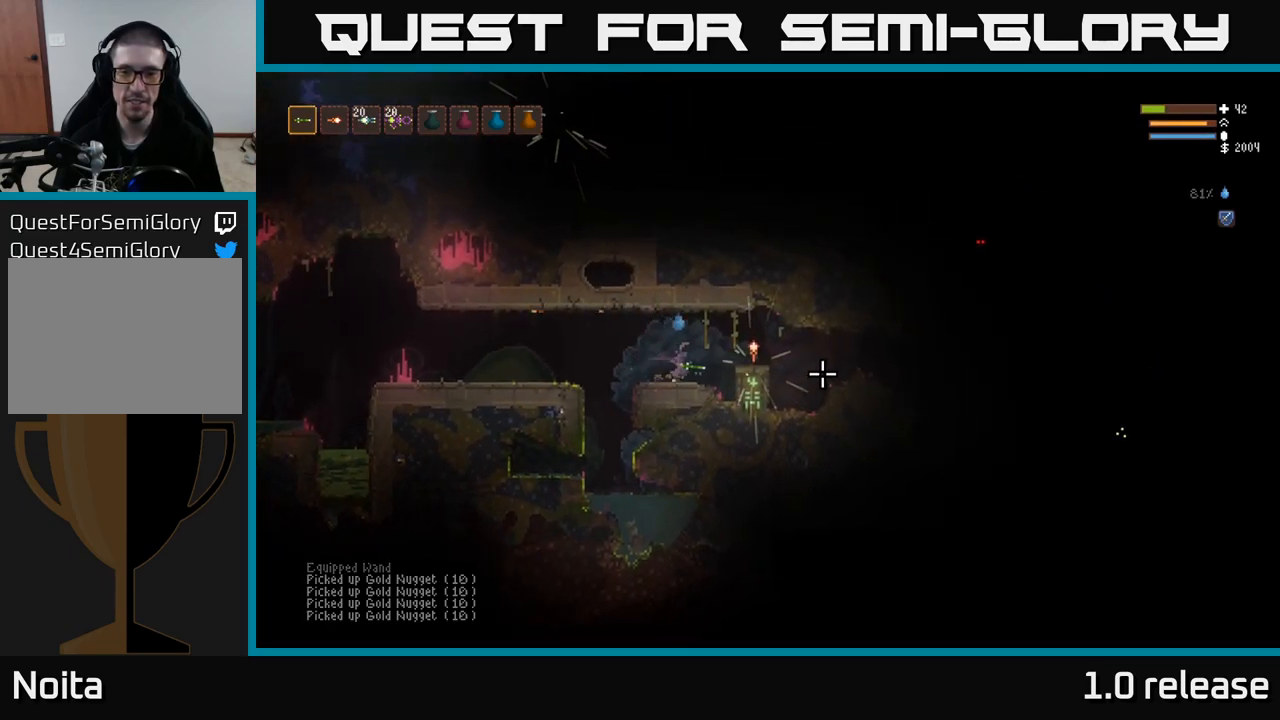
{"buttons": [], "left_stick": "center", "right_stick": "center", "events": [[34, "L2", "up"], [400, "right_stick", "center"], [417, "left_stick", "center"]]}
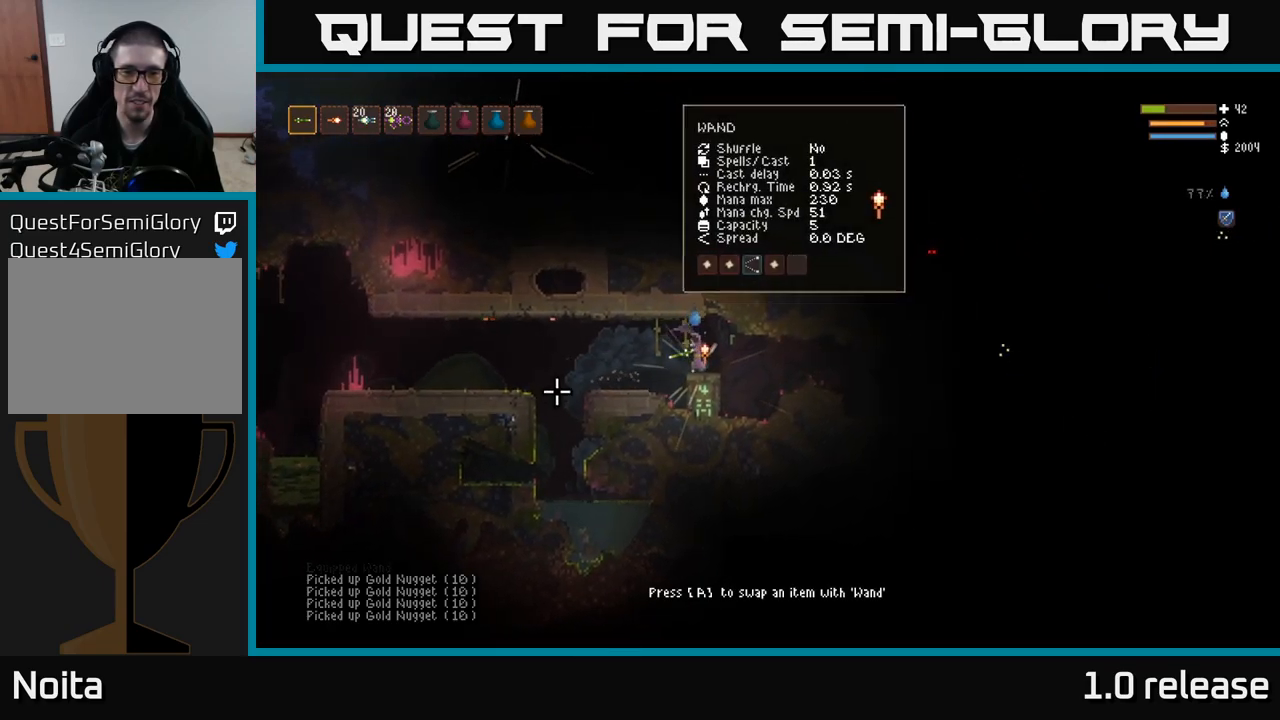
{"buttons": [], "left_stick": "center", "right_stick": "center", "events": [[167, "A", "down"], [250, "A", "up"]]}
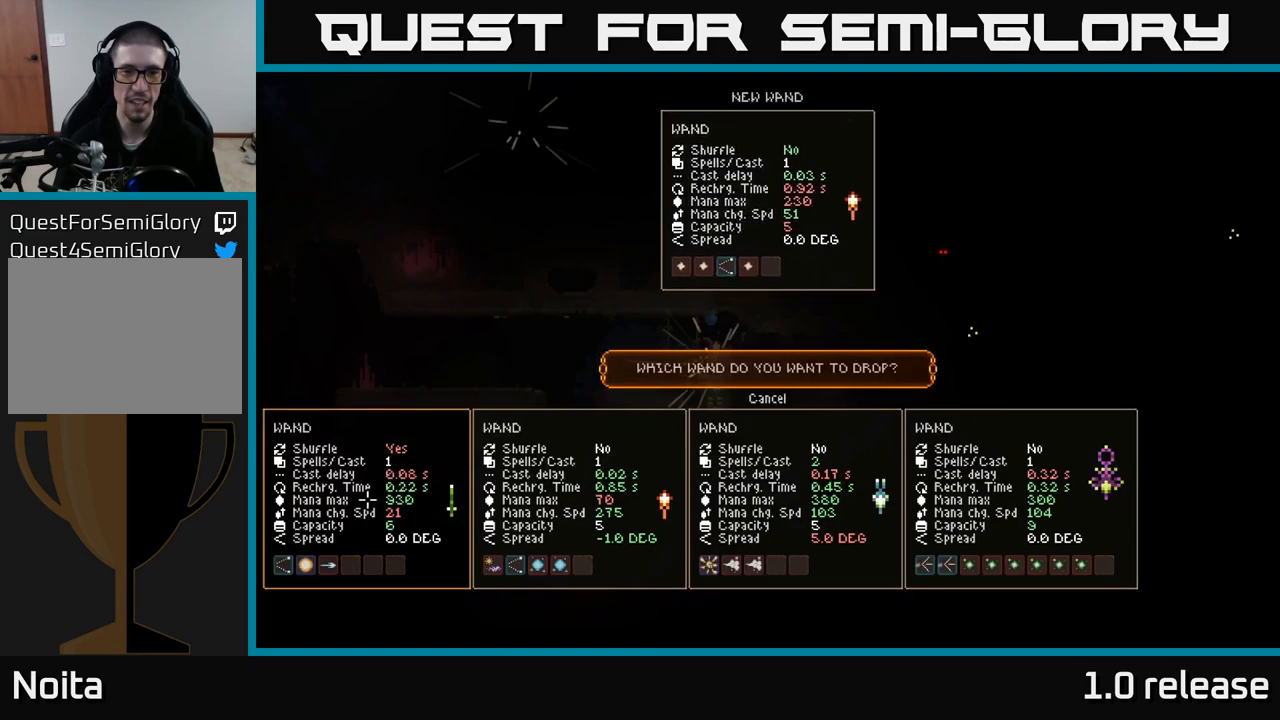
{"buttons": [], "left_stick": "center", "right_stick": "center", "events": []}
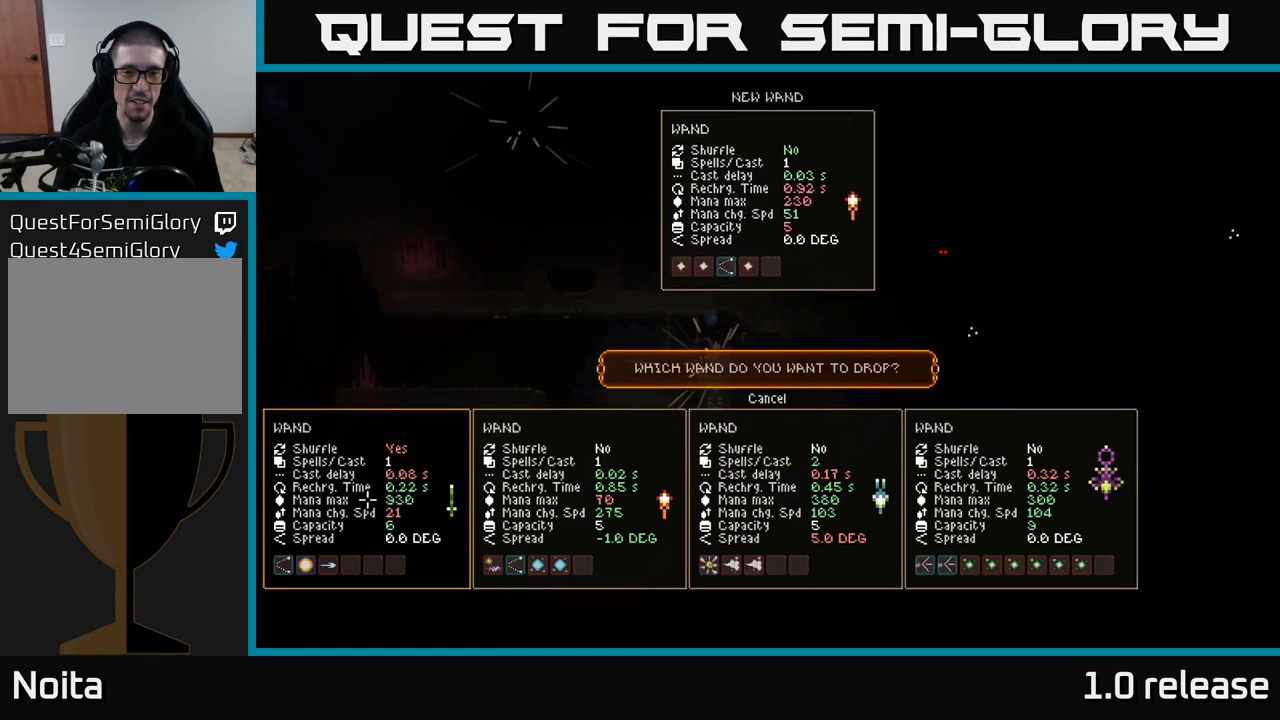
{"buttons": [], "left_stick": "center", "right_stick": "center", "events": [[117, "left_stick", "up"], [234, "left_stick", "center"]]}
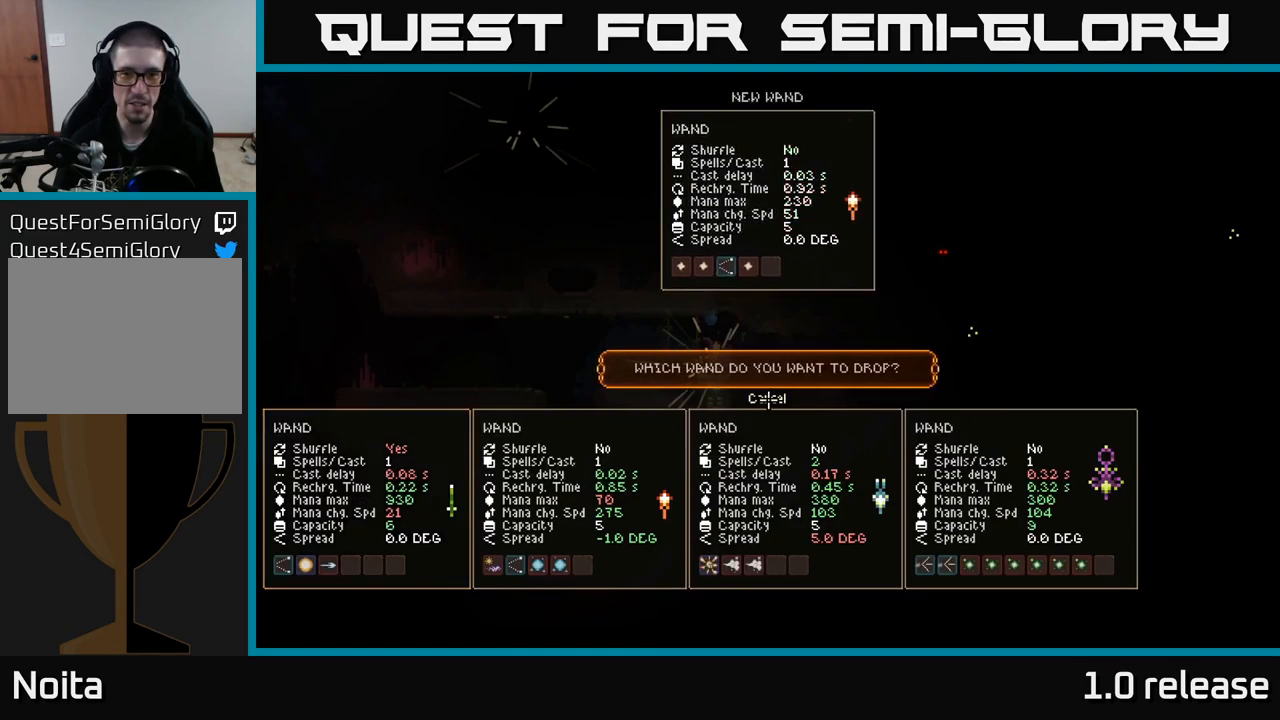
{"buttons": [], "left_stick": "center", "right_stick": "center", "events": [[84, "left_stick", "right"], [217, "left_stick", "center"]]}
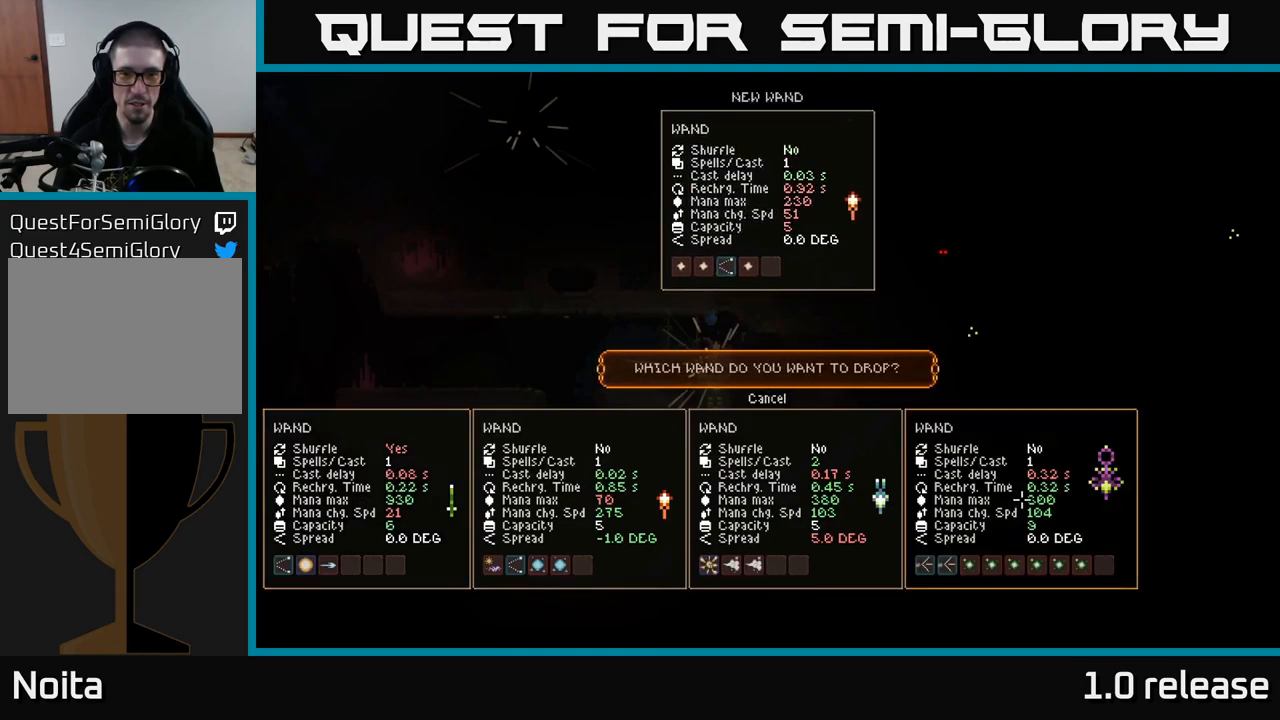
{"buttons": [], "left_stick": "center", "right_stick": "center", "events": [[84, "left_stick", "down"], [234, "left_stick", "center"], [317, "left_stick", "up"], [450, "left_stick", "center"]]}
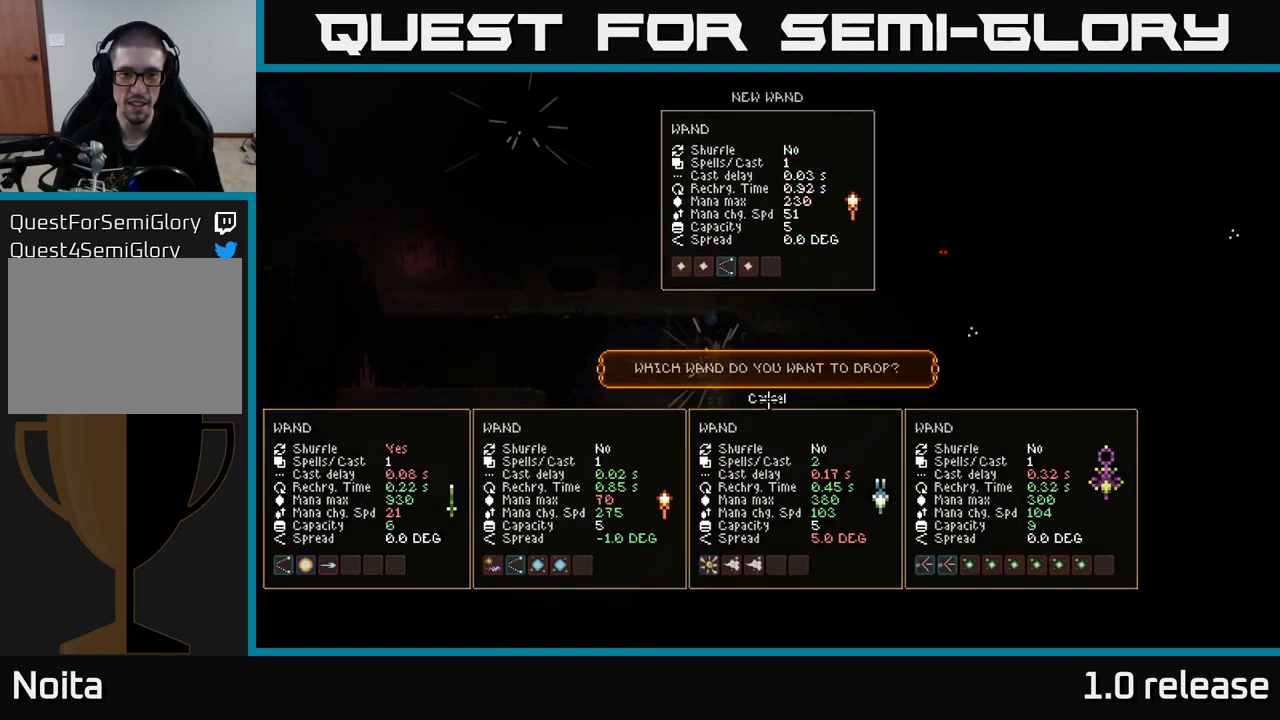
{"buttons": [], "left_stick": "right", "right_stick": "right", "events": [[100, "A", "down"], [166, "A", "up"], [283, "left_stick", "right"], [333, "right_stick", "right"]]}
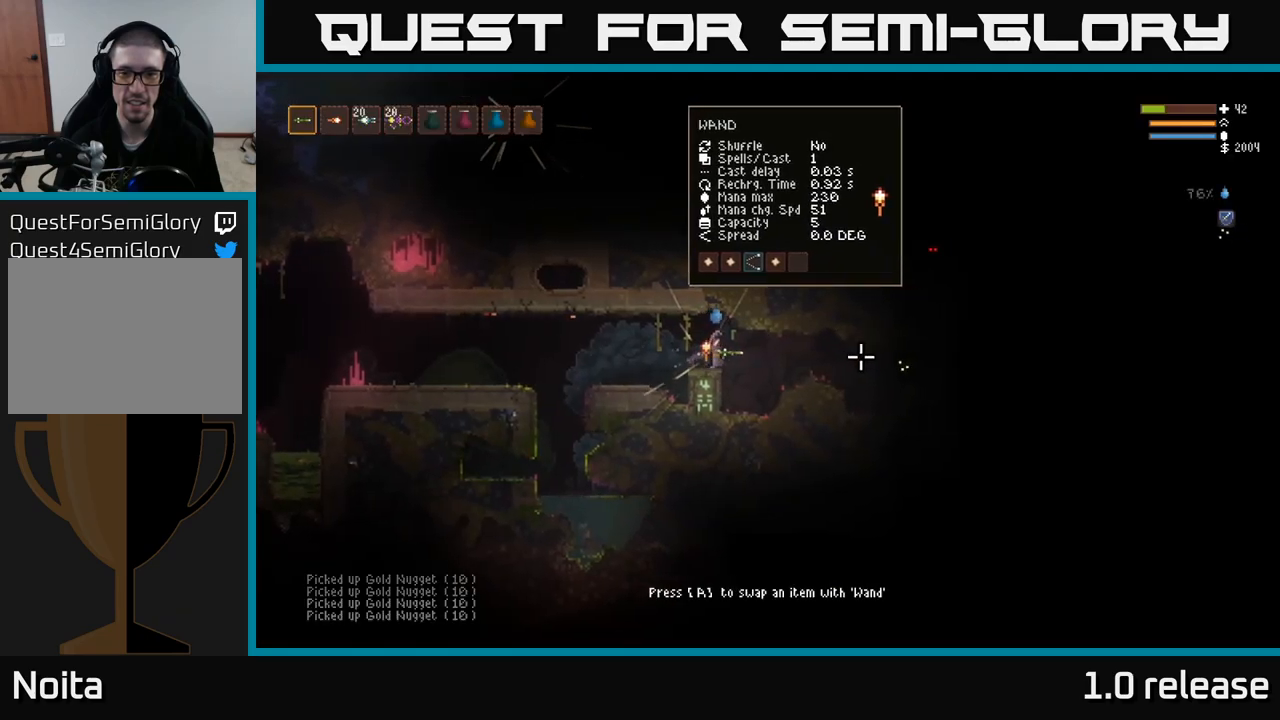
{"buttons": [], "left_stick": "left", "right_stick": "right", "events": [[133, "L2", "down"], [266, "L2", "up"], [383, "R2", "down"], [450, "left_stick", "center"], [500, "R2", "up"], [500, "left_stick", "left"]]}
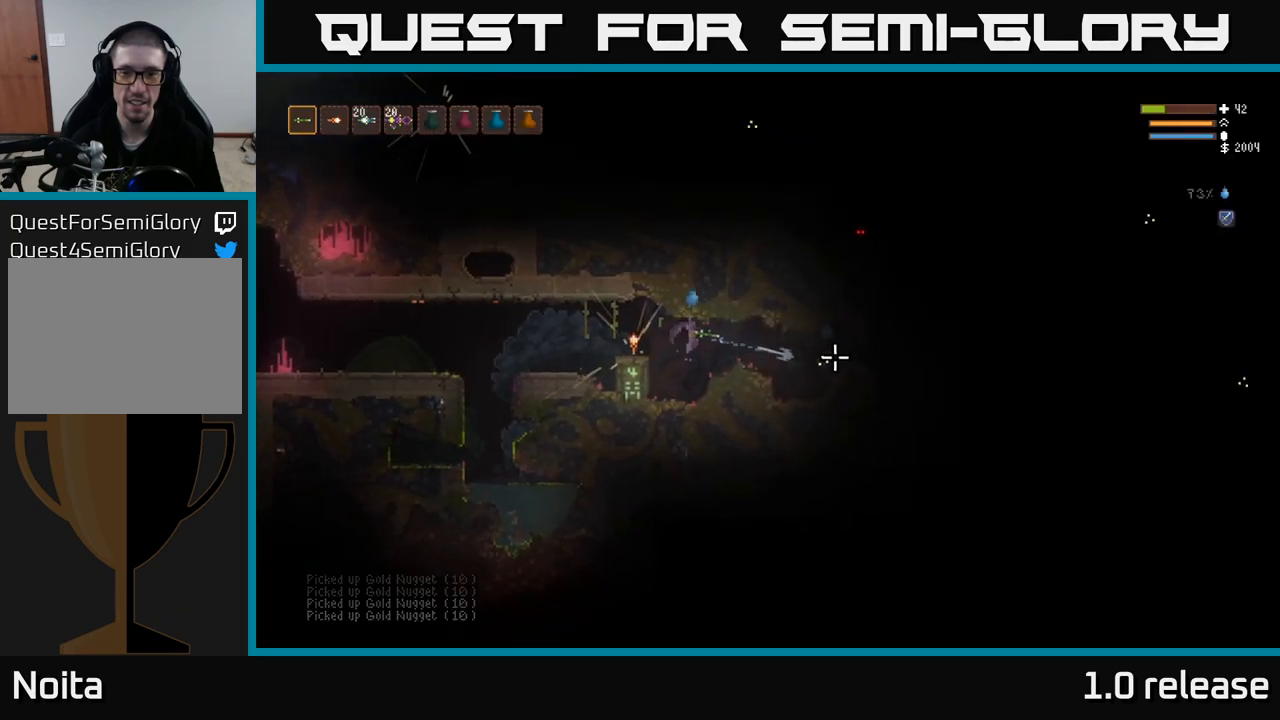
{"buttons": ["L2"], "left_stick": "right", "right_stick": "right", "events": [[100, "left_stick", "center"], [200, "left_stick", "right"], [350, "left_stick", "center"], [450, "left_stick", "right"], [466, "L2", "down"]]}
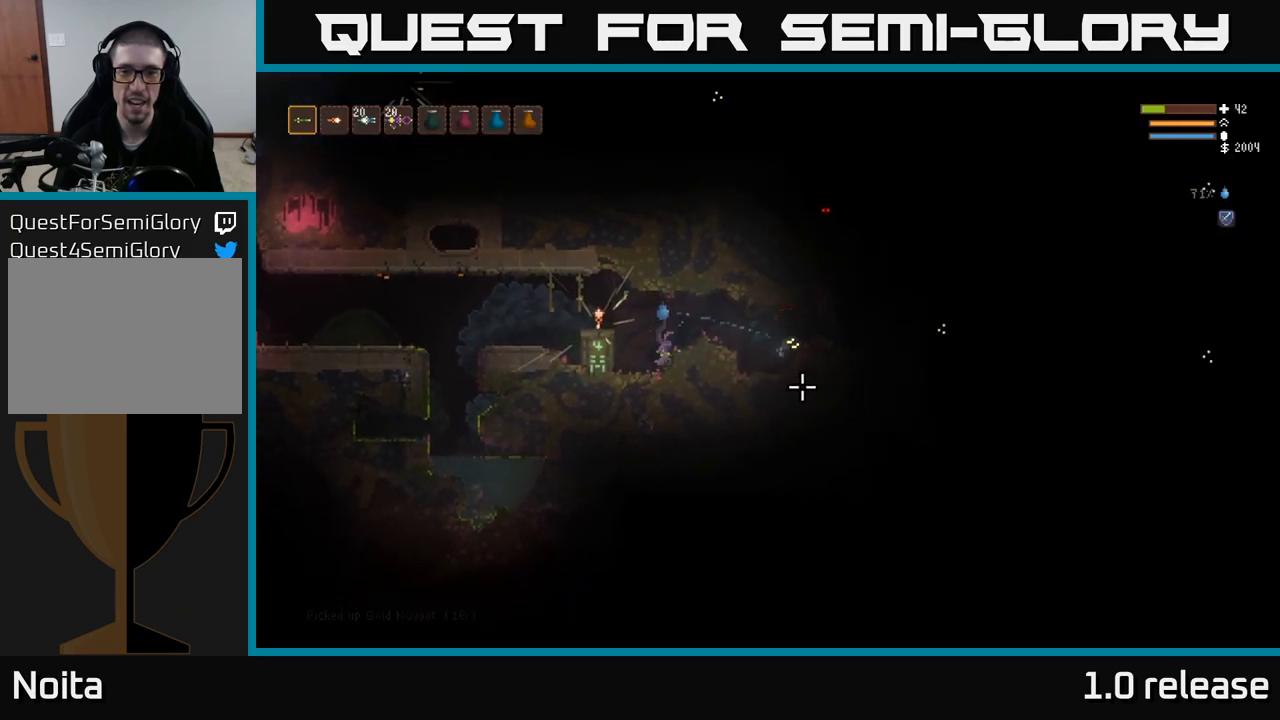
{"buttons": ["R2"], "left_stick": "right", "right_stick": "right", "events": [[150, "L2", "up"], [450, "R2", "down"]]}
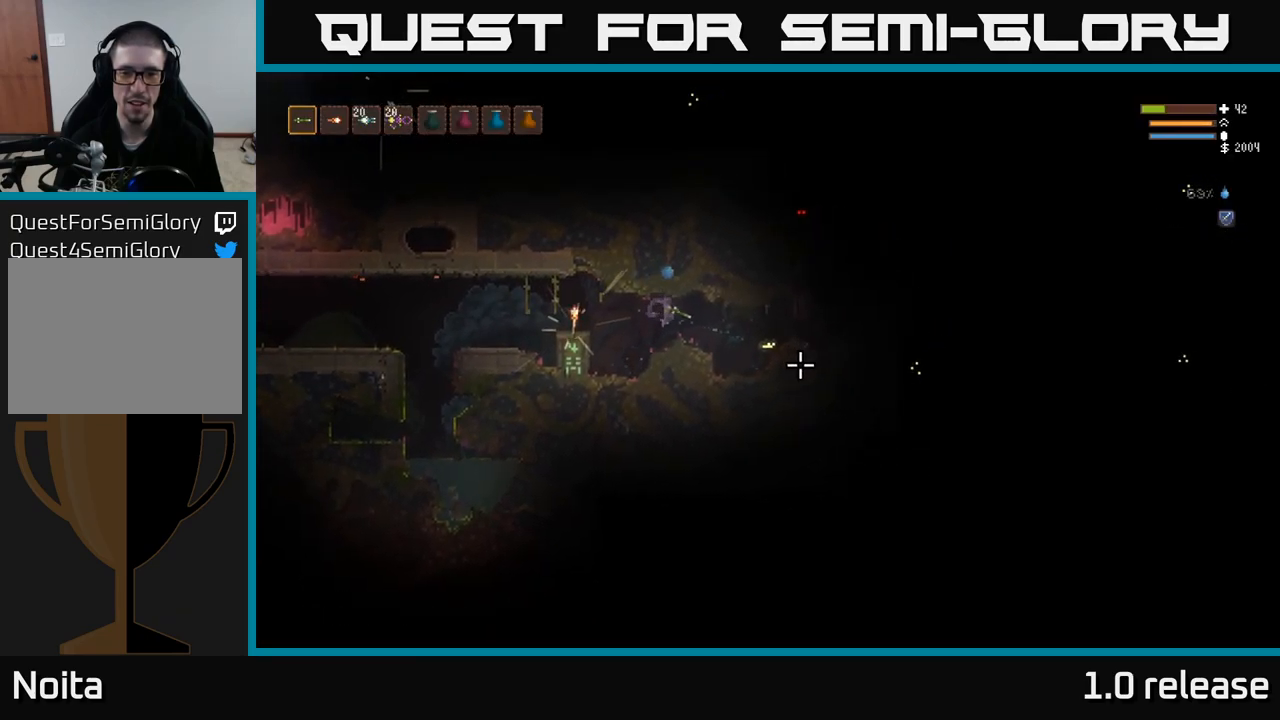
{"buttons": [], "left_stick": "right", "right_stick": "right", "events": [[100, "R2", "up"]]}
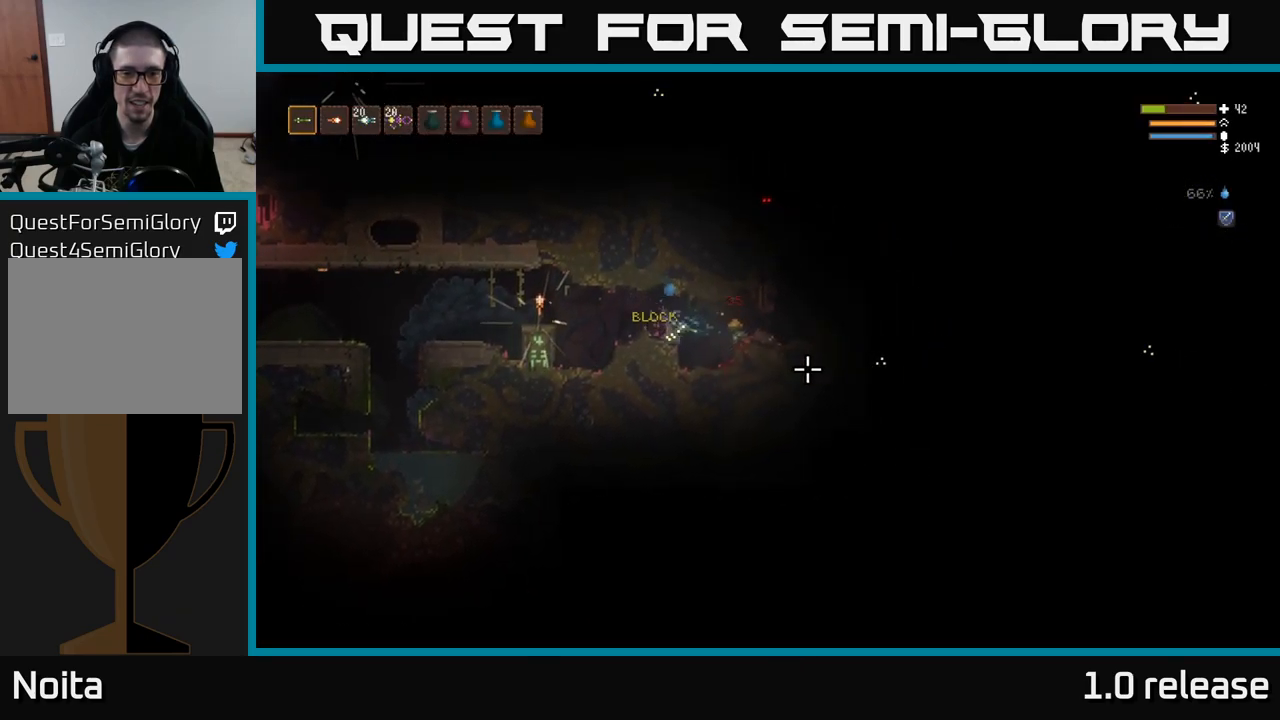
{"buttons": [], "left_stick": "left", "right_stick": "left", "events": [[300, "L2", "down"], [383, "left_stick", "left"], [450, "L2", "up"], [450, "right_stick", "left"]]}
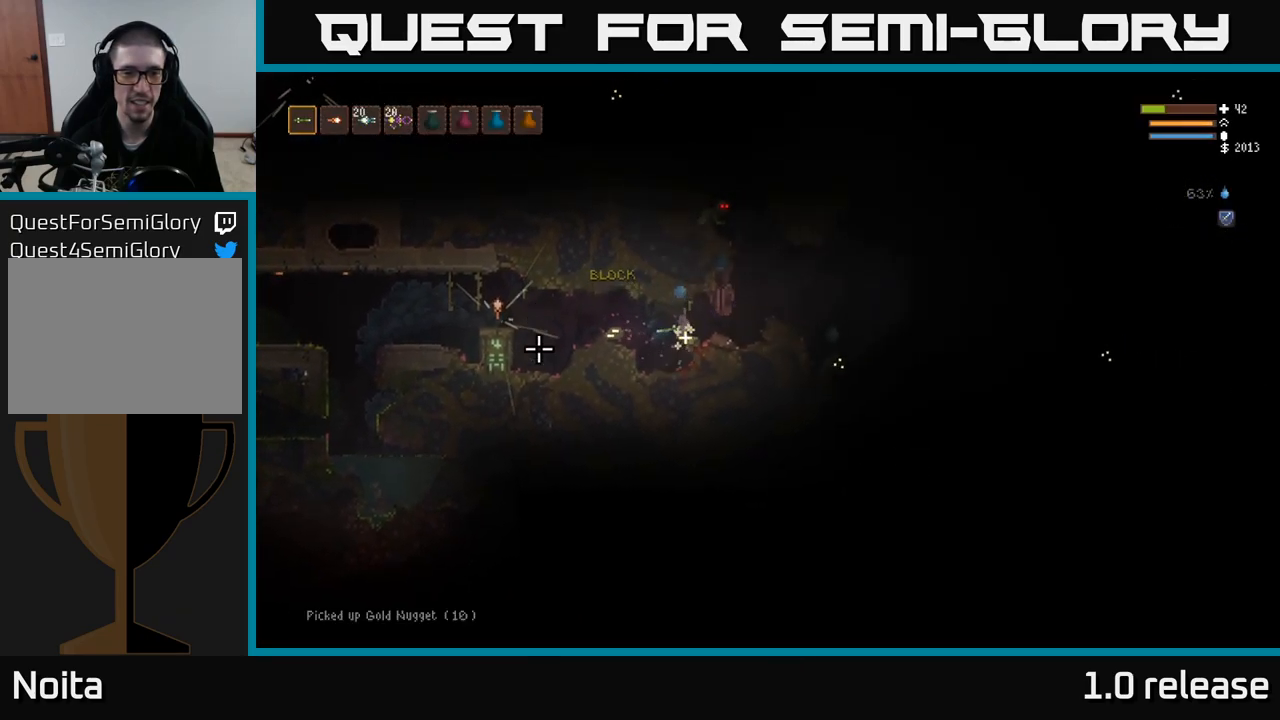
{"buttons": [], "left_stick": "center", "right_stick": "left", "events": [[133, "R2", "down"], [183, "left_stick", "center"], [283, "R2", "up"]]}
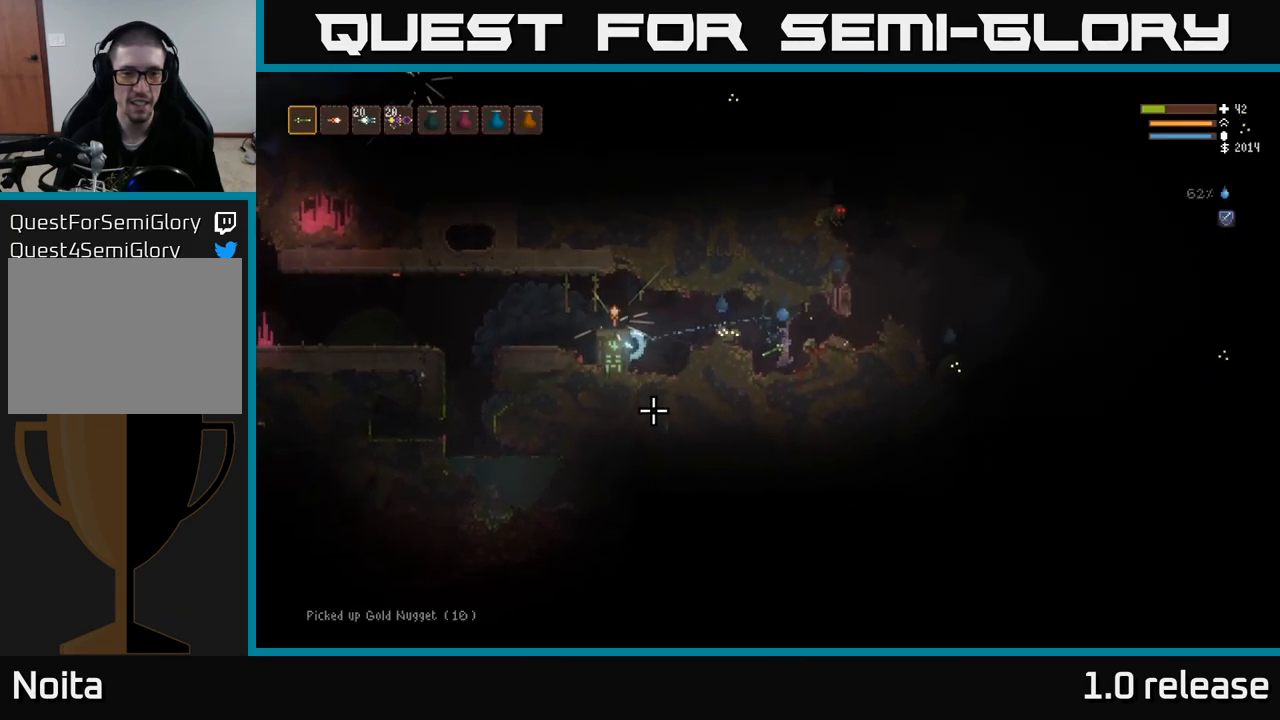
{"buttons": ["R2"], "left_stick": "left", "right_stick": "left", "events": [[250, "L2", "down"], [366, "left_stick", "left"], [400, "L2", "up"], [500, "R2", "down"]]}
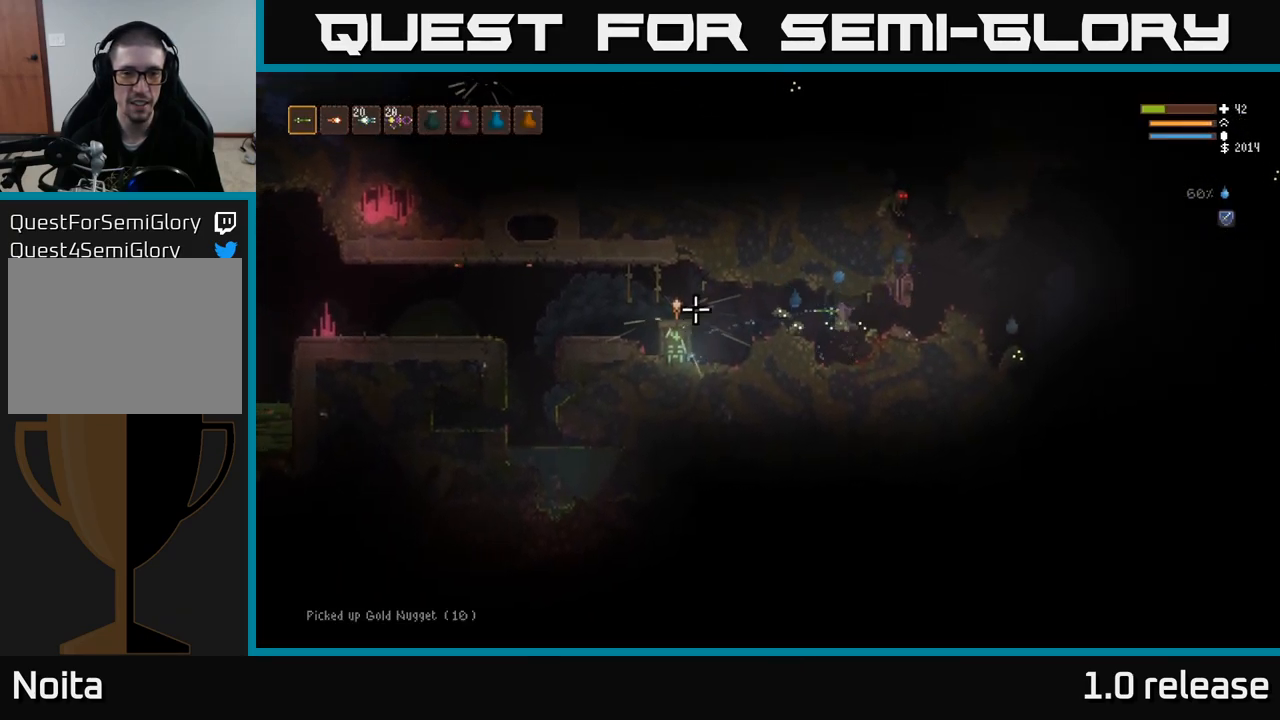
{"buttons": ["L2"], "left_stick": "left", "right_stick": "left", "events": [[116, "R2", "up"], [366, "L2", "down"]]}
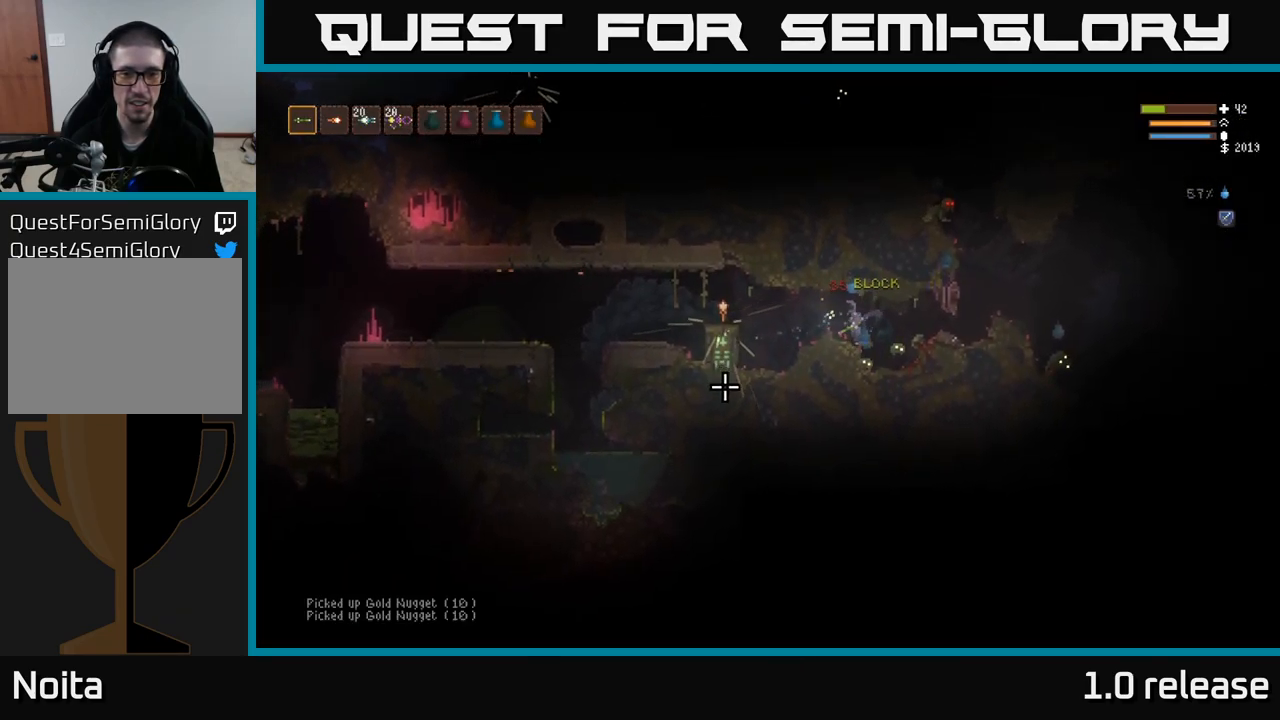
{"buttons": [], "left_stick": "center", "right_stick": "down-right", "events": [[33, "L2", "up"], [66, "right_stick", "down-right"], [183, "left_stick", "center"], [233, "left_stick", "right"], [366, "R2", "down"], [416, "left_stick", "center"], [500, "R2", "up"]]}
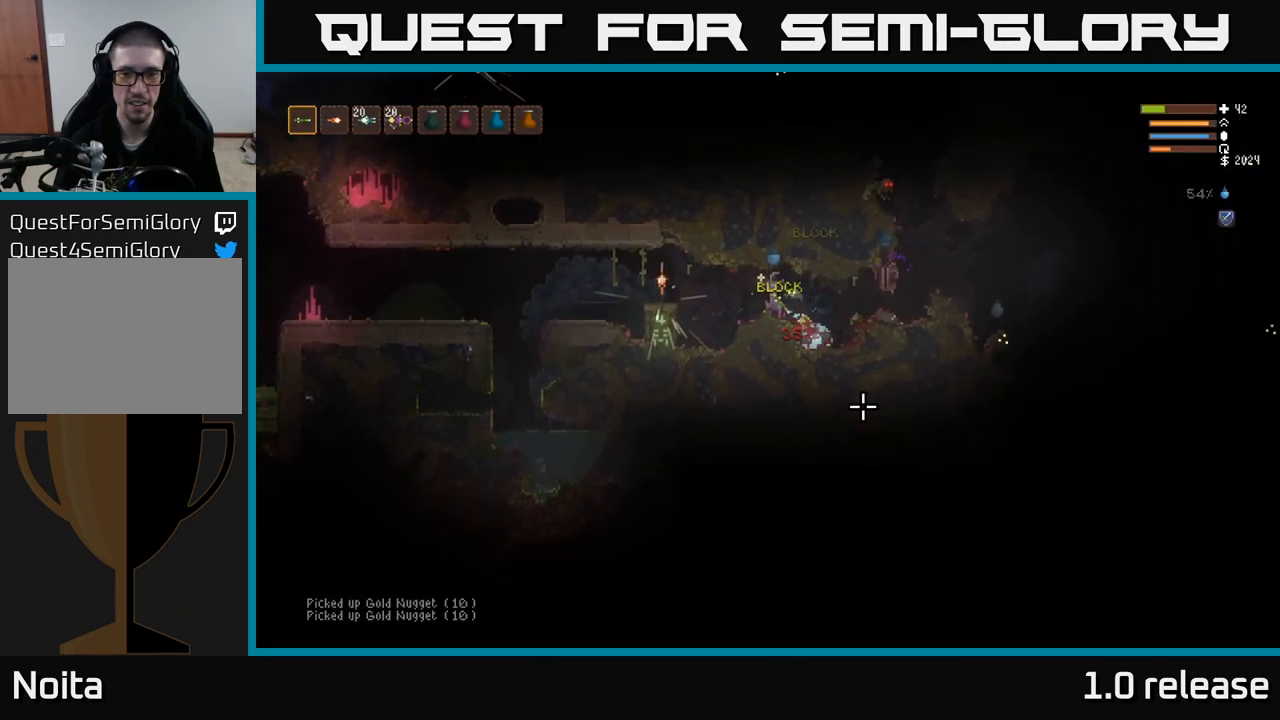
{"buttons": [], "left_stick": "right", "right_stick": "left", "events": [[233, "left_stick", "right"], [433, "right_stick", "down-left"], [483, "right_stick", "left"]]}
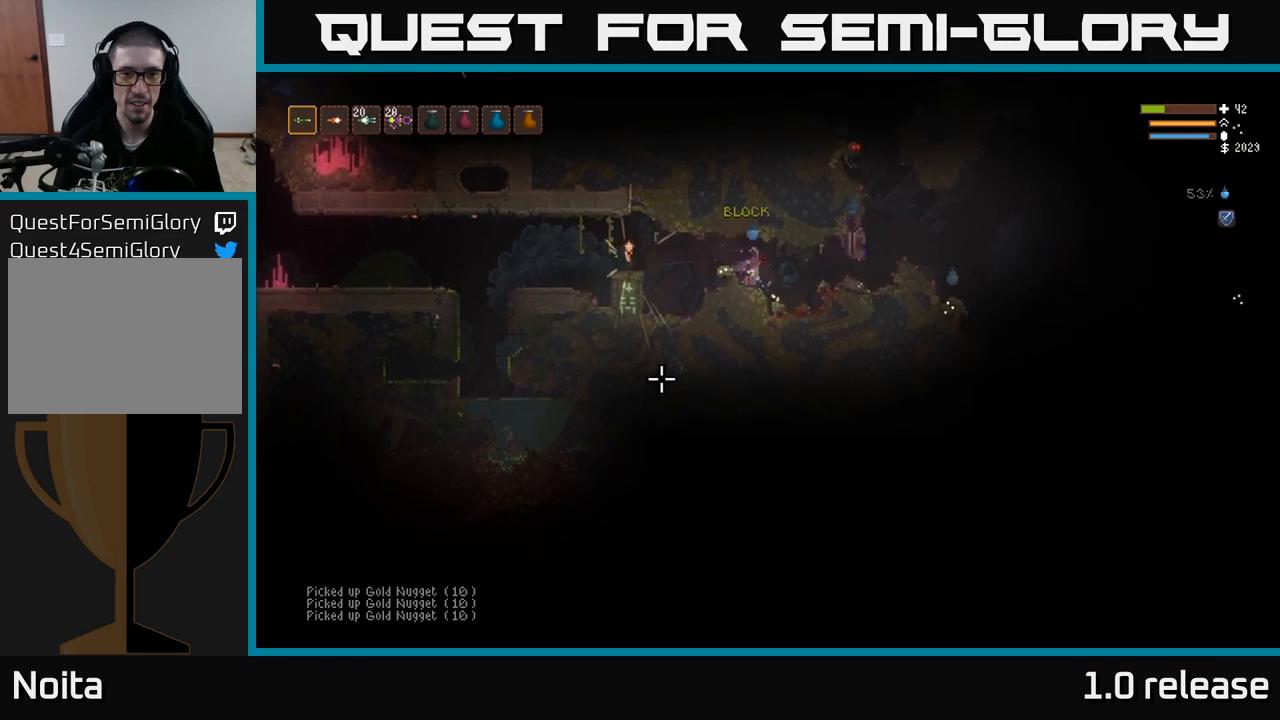
{"buttons": [], "left_stick": "center", "right_stick": "left", "events": [[483, "left_stick", "center"]]}
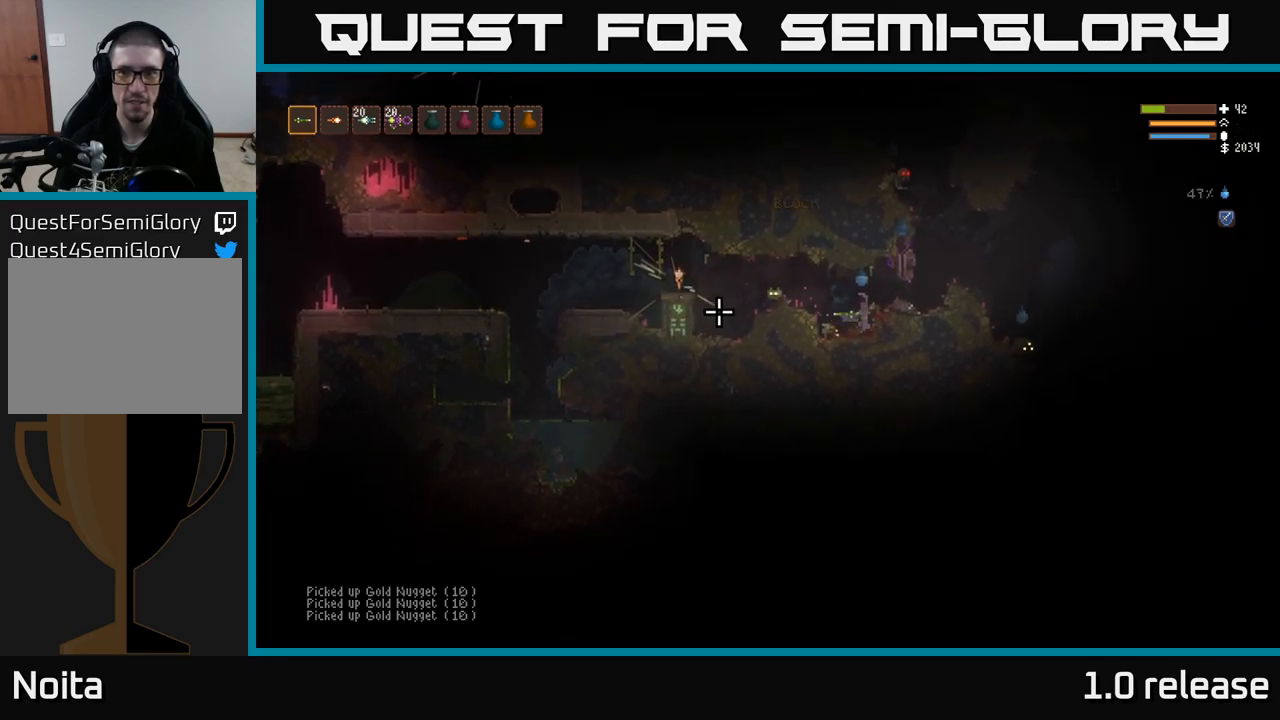
{"buttons": [], "left_stick": "center", "right_stick": "down-left", "events": [[467, "right_stick", "down-left"]]}
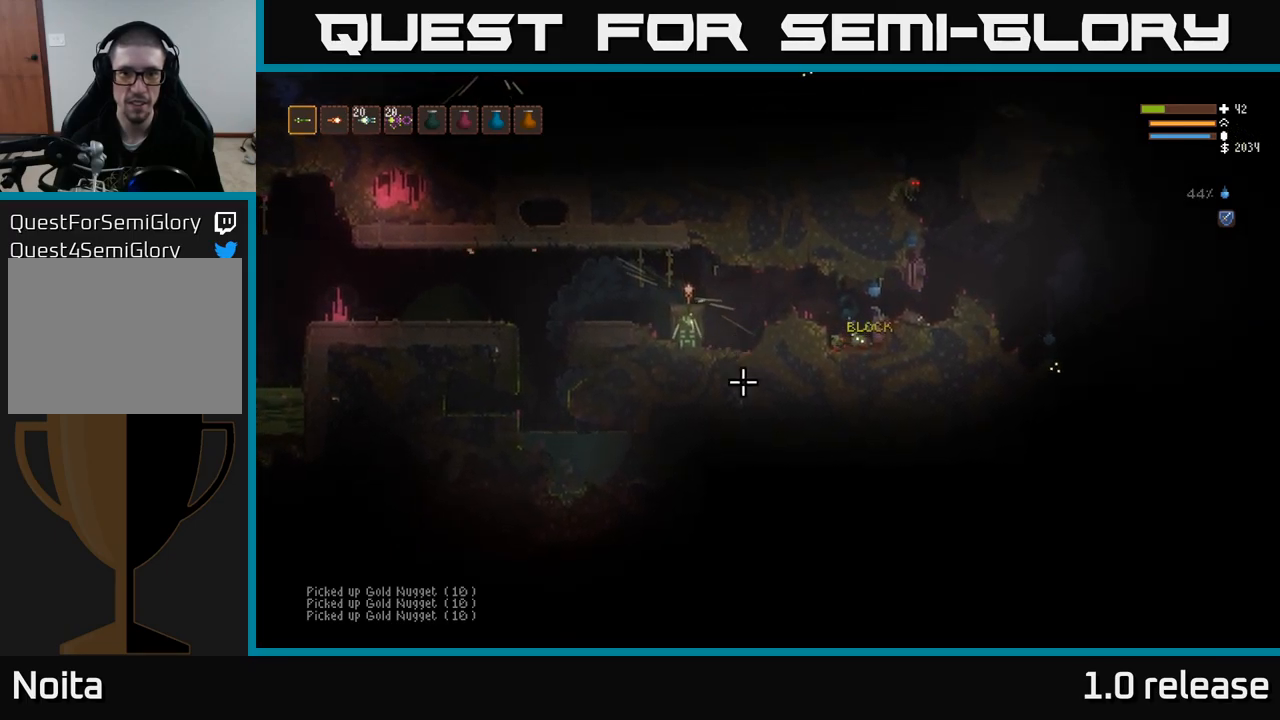
{"buttons": [], "left_stick": "left", "right_stick": "down", "events": [[250, "R2", "down"], [267, "L2", "down"], [333, "left_stick", "up-left"], [383, "R2", "up"], [417, "right_stick", "down"], [433, "L2", "up"], [450, "left_stick", "left"]]}
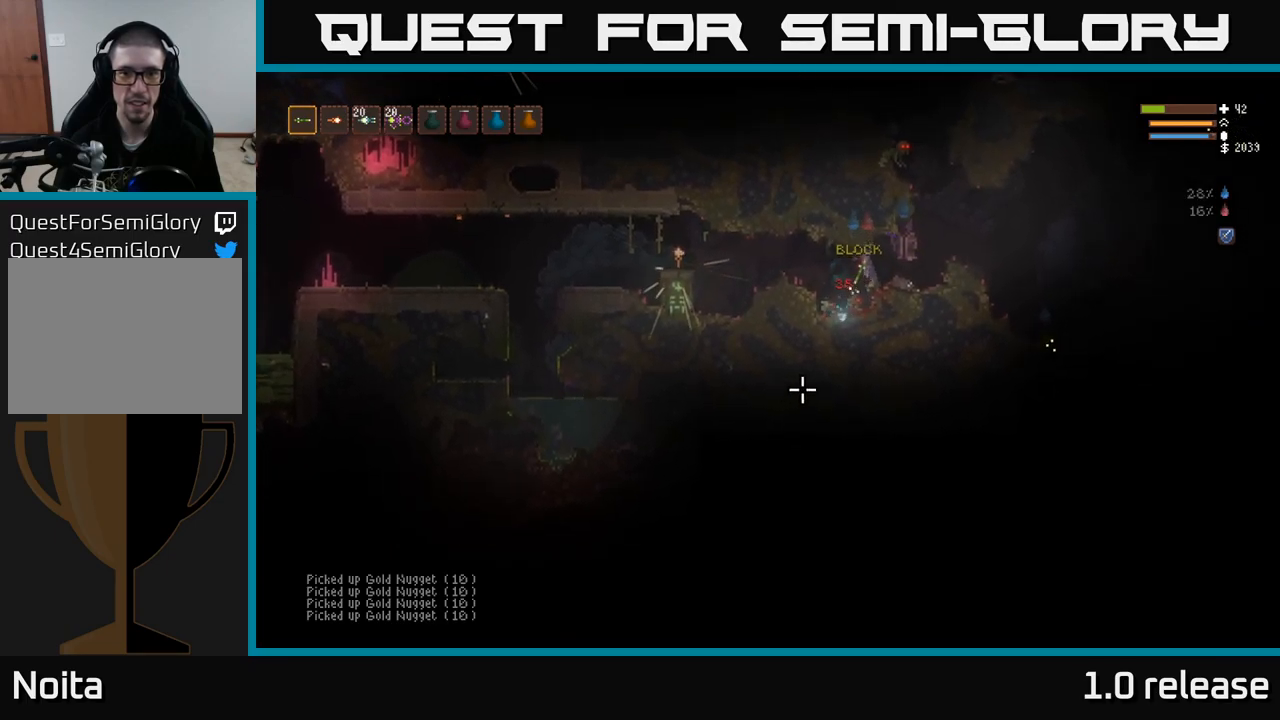
{"buttons": ["L2", "R2"], "left_stick": "left", "right_stick": "right", "events": [[100, "right_stick", "down-right"], [200, "right_stick", "right"], [400, "L2", "down"], [483, "R2", "down"]]}
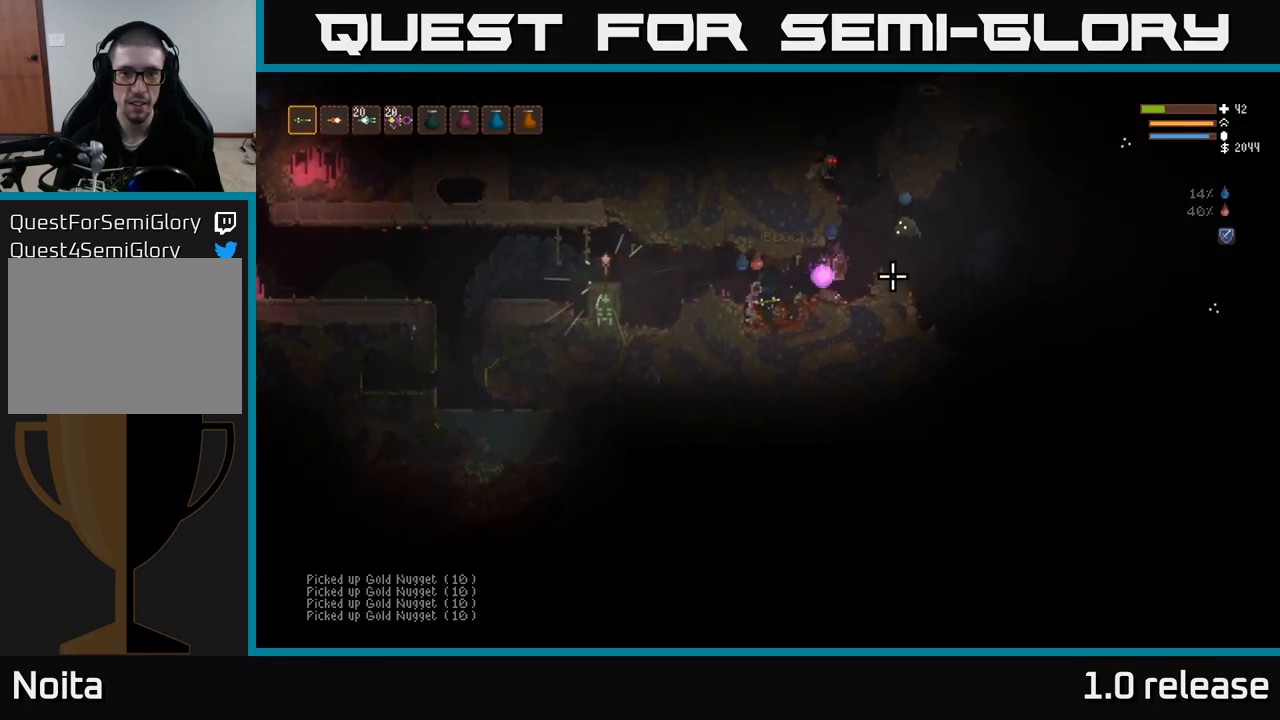
{"buttons": [], "left_stick": "right", "right_stick": "right", "events": [[117, "R2", "up"], [400, "L2", "up"], [417, "left_stick", "right"]]}
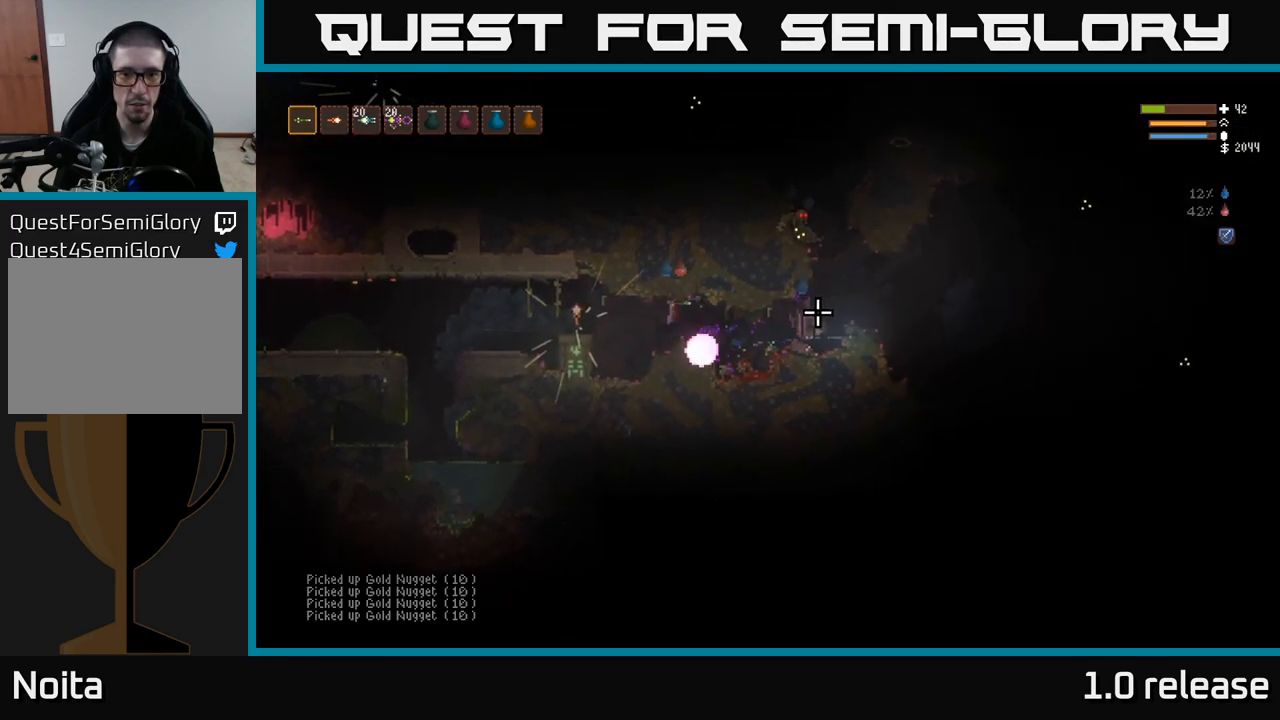
{"buttons": [], "left_stick": "right", "right_stick": "right", "events": [[300, "left_stick", "center"], [483, "left_stick", "right"]]}
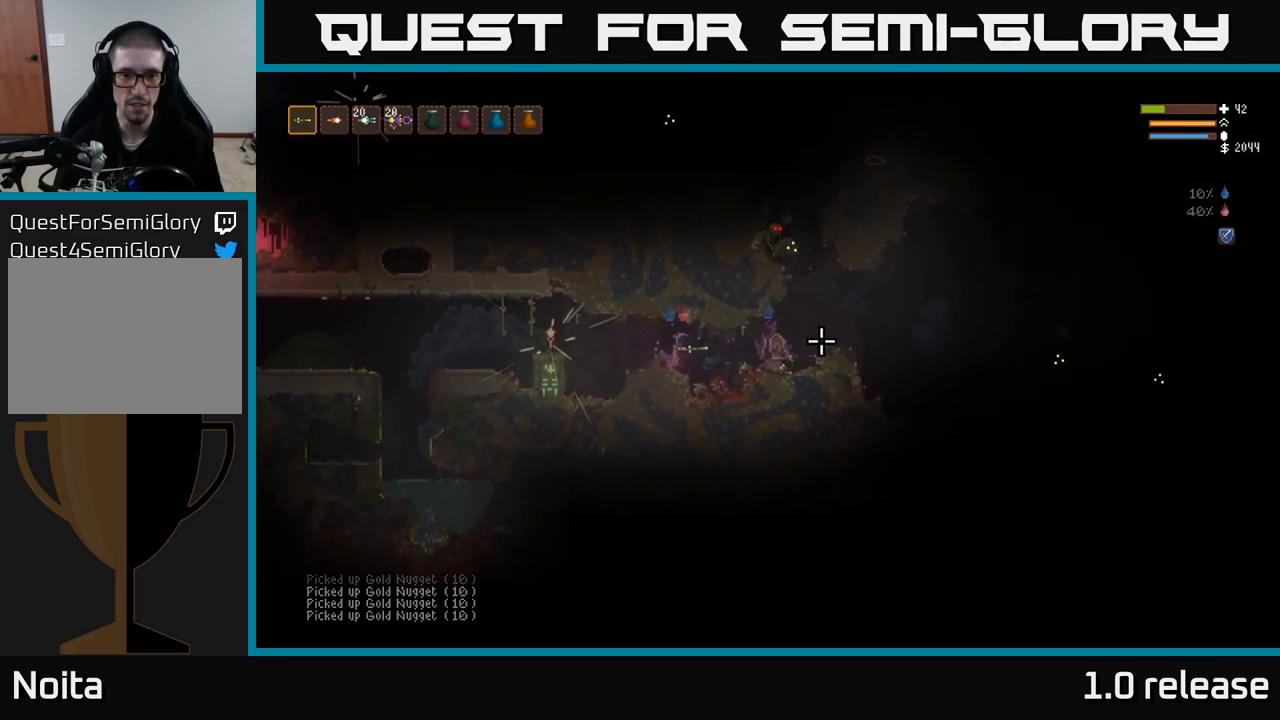
{"buttons": [], "left_stick": "right", "right_stick": "right", "events": [[67, "R2", "down"], [150, "left_stick", "left"], [183, "R2", "up"], [317, "left_stick", "center"], [500, "left_stick", "right"]]}